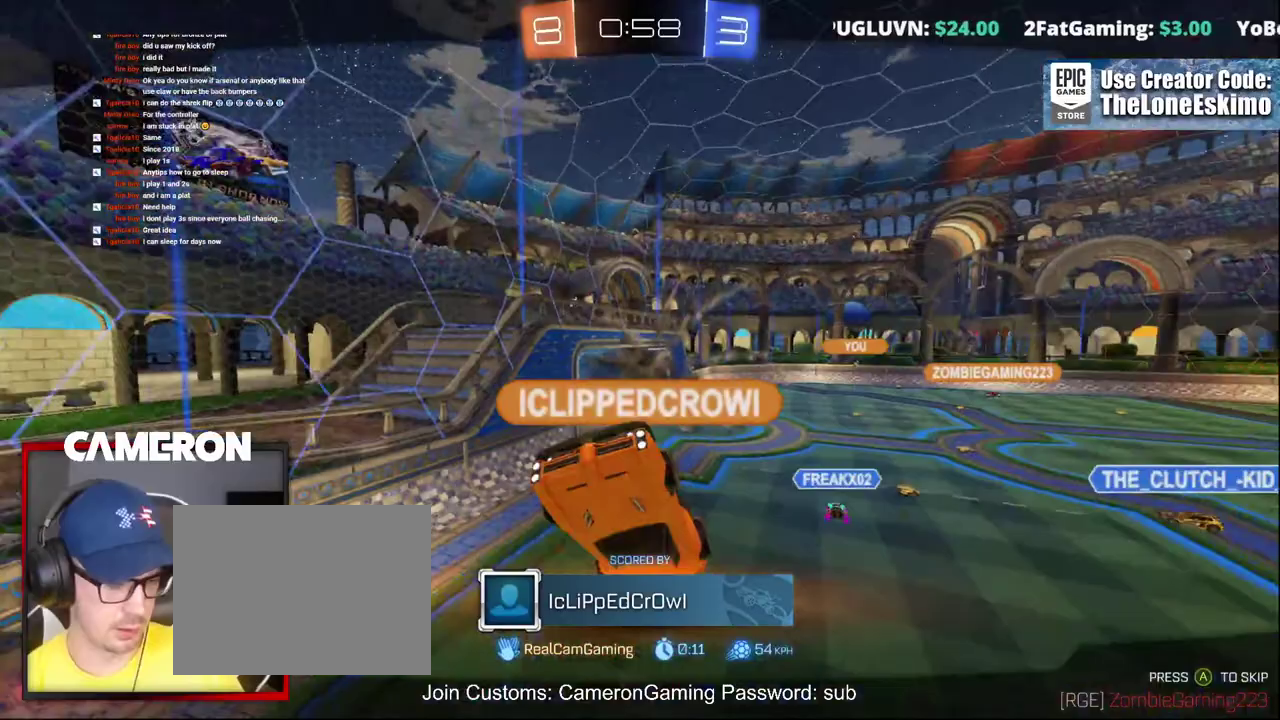
Gameplay with a controller (Xbox layout); each line is a JSON object with the inputs held at the frame after it. "events" lists button and stick changes between this image and that frame as [ms after this image, input, new state], when the widget could be followed in between. This document gives stick clicks only as held states, not as events. Not read: L1 R1.
{"buttons": ["R2"], "left_stick": "center", "right_stick": "center", "events": []}
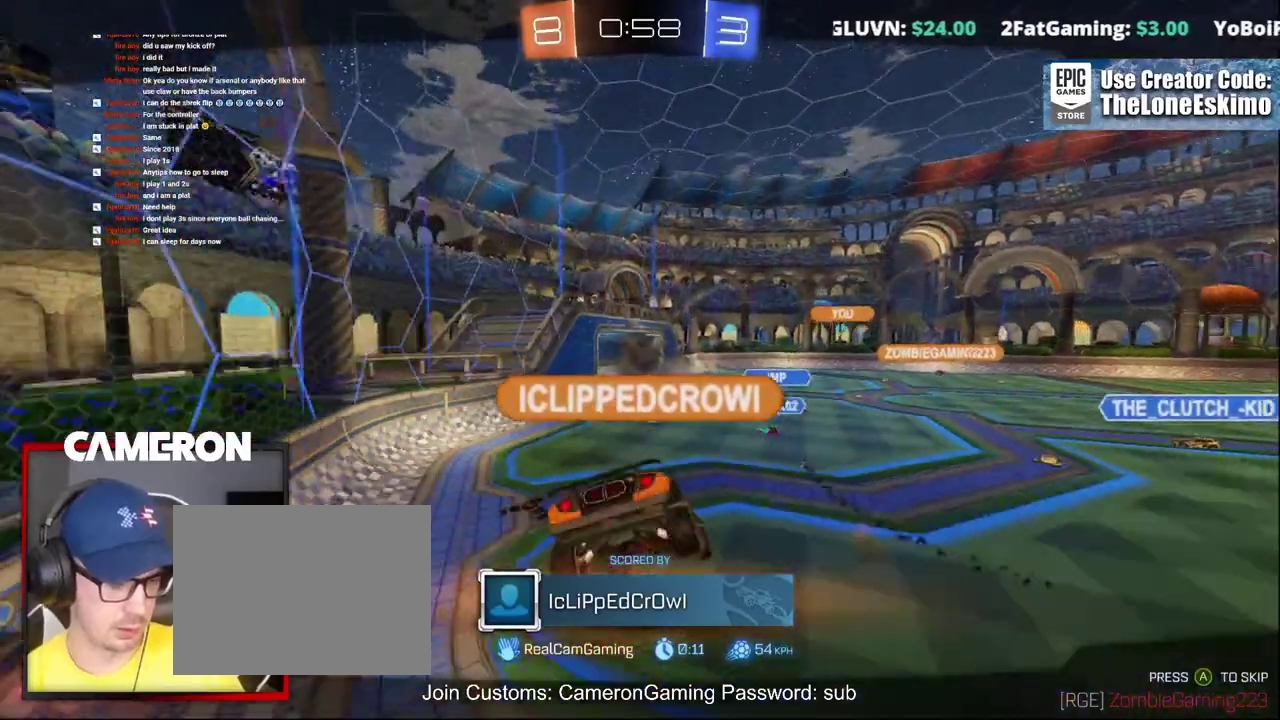
{"buttons": ["R2"], "left_stick": "center", "right_stick": "center", "events": []}
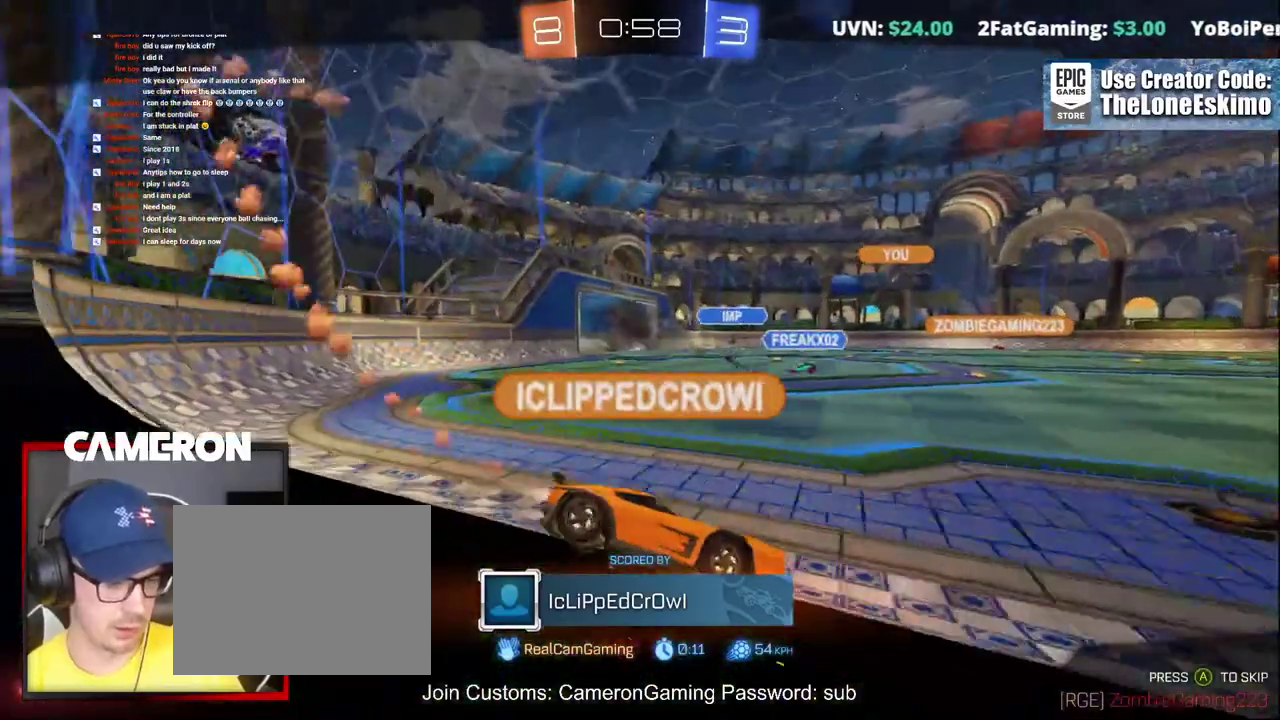
{"buttons": ["R2"], "left_stick": "center", "right_stick": "center", "events": []}
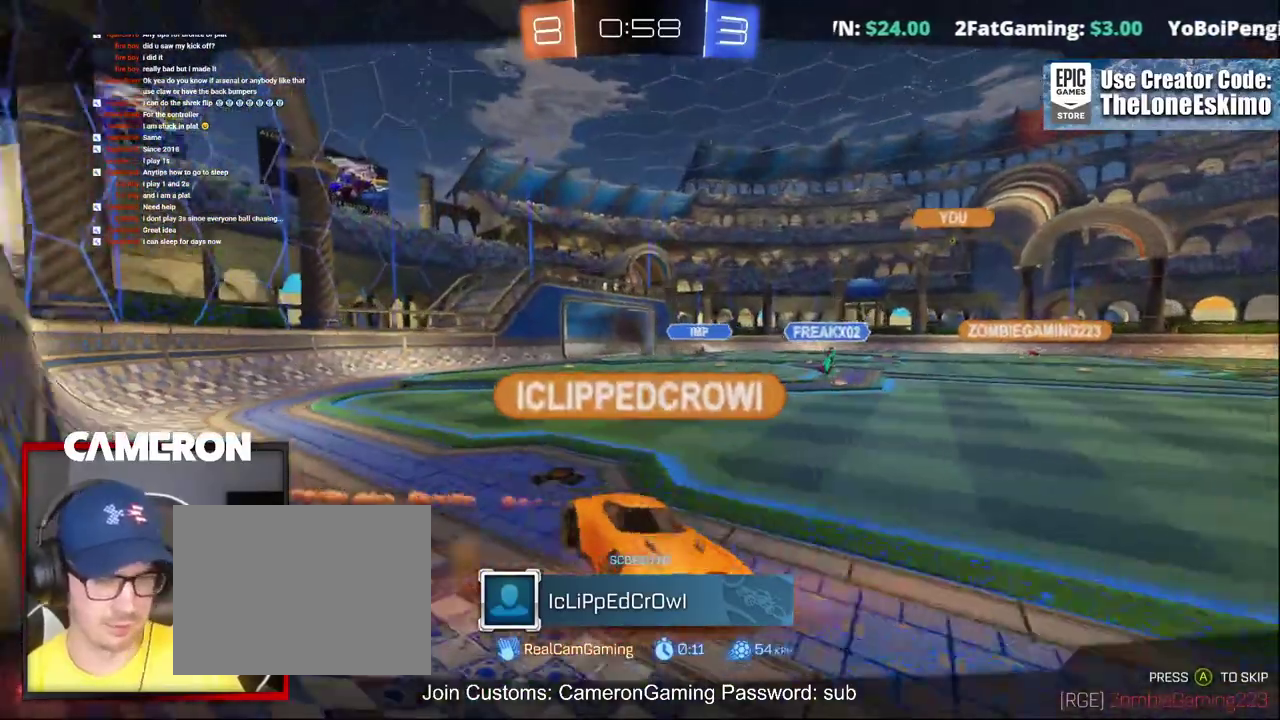
{"buttons": ["R2"], "left_stick": "center", "right_stick": "center", "events": [[50, "A", "down"], [183, "A", "up"], [317, "A", "down"], [417, "A", "up"]]}
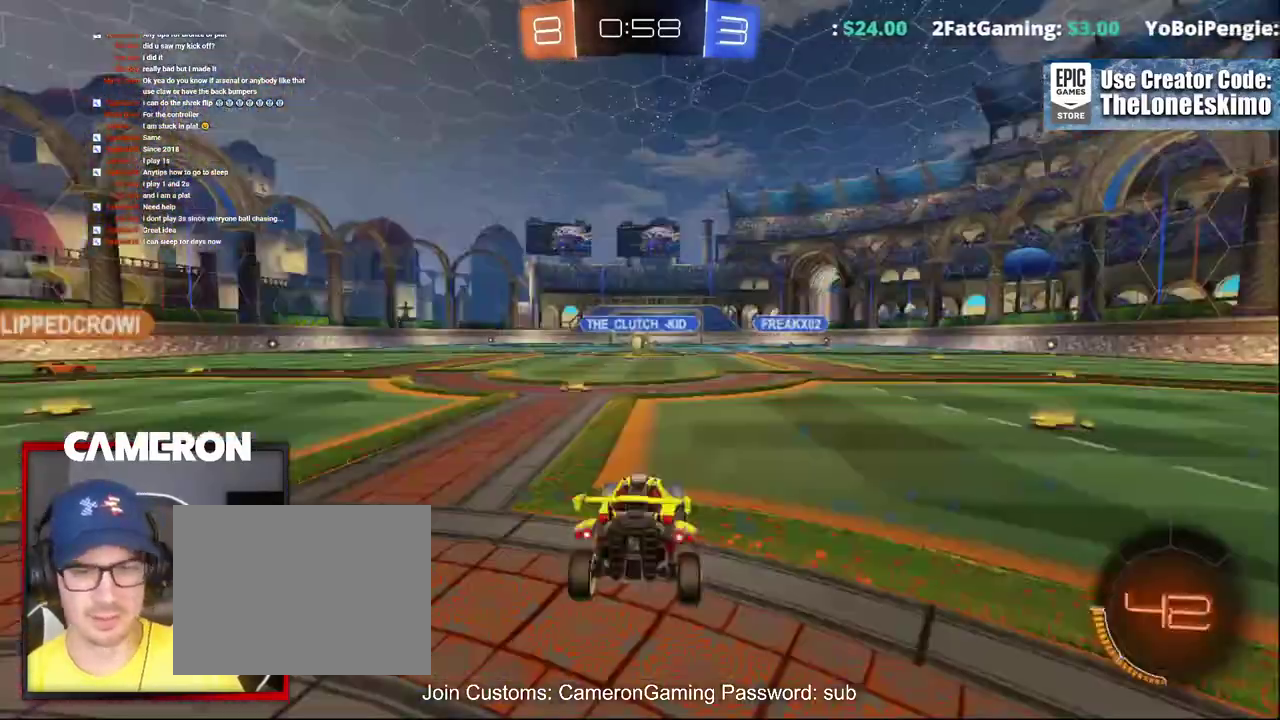
{"buttons": ["R2"], "left_stick": "center", "right_stick": "center", "events": [[33, "A", "down"], [167, "A", "up"], [283, "A", "down"], [433, "A", "up"]]}
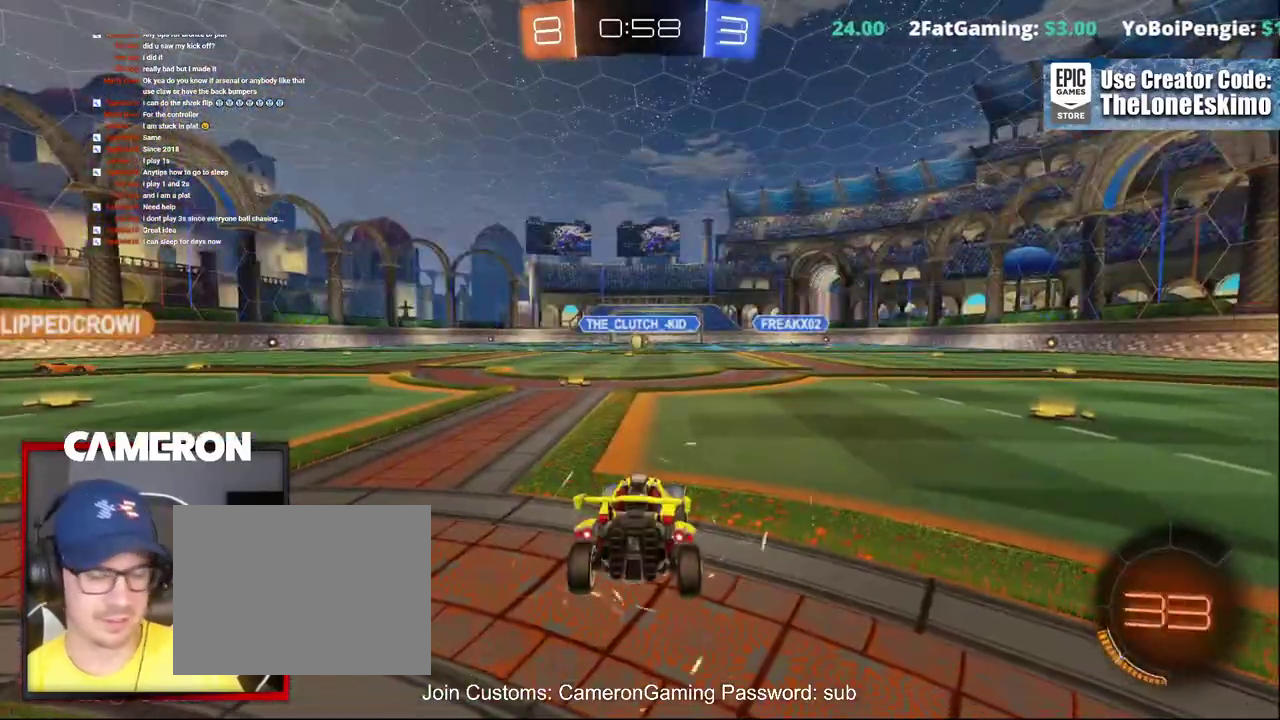
{"buttons": ["R2"], "left_stick": "center", "right_stick": "down-left", "events": [[467, "right_stick", "down-left"]]}
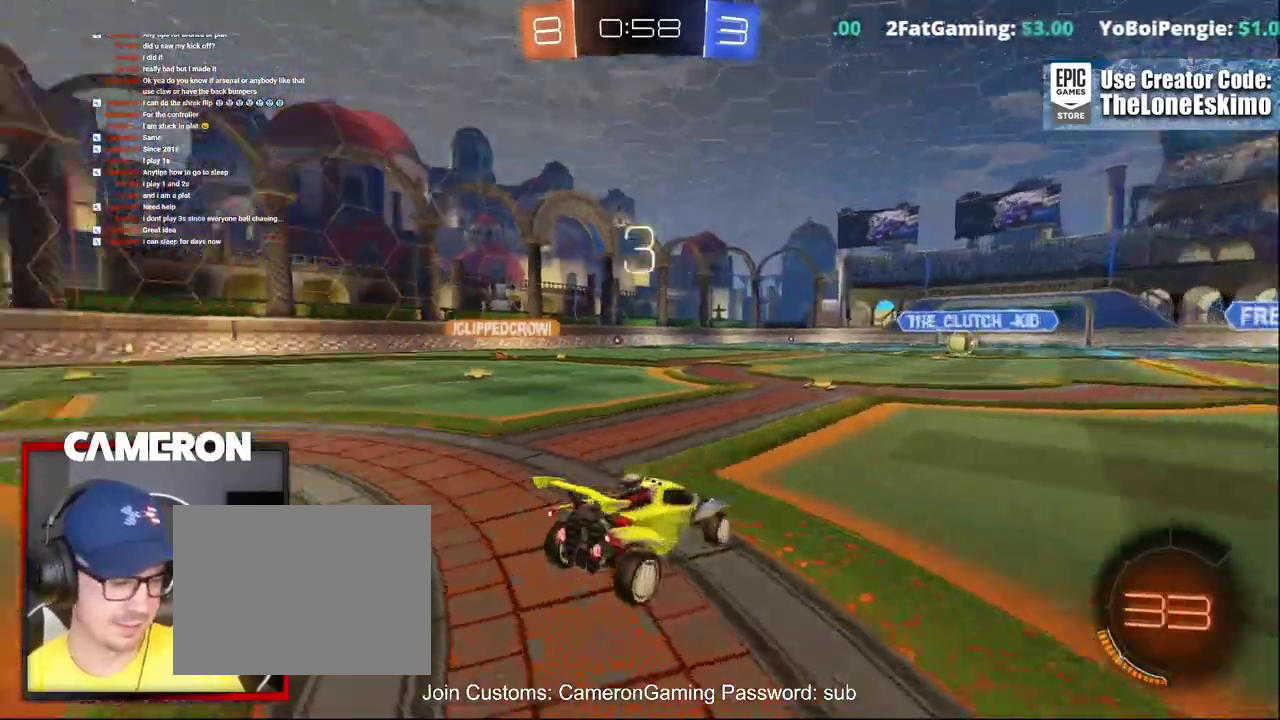
{"buttons": ["R2"], "left_stick": "center", "right_stick": "down-left", "events": [[133, "right_stick", "left"], [283, "right_stick", "down-left"], [333, "right_stick", "left"], [467, "right_stick", "down-left"]]}
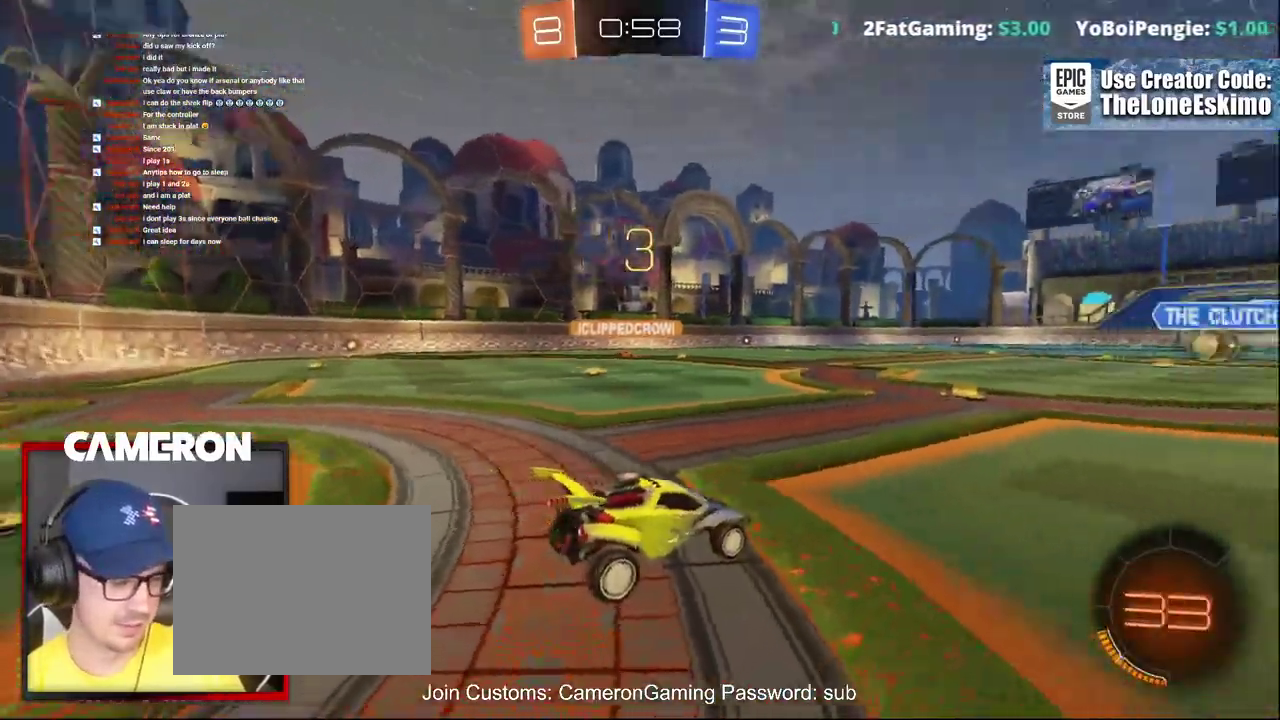
{"buttons": ["R2"], "left_stick": "center", "right_stick": "right", "events": [[133, "right_stick", "center"], [317, "right_stick", "right"]]}
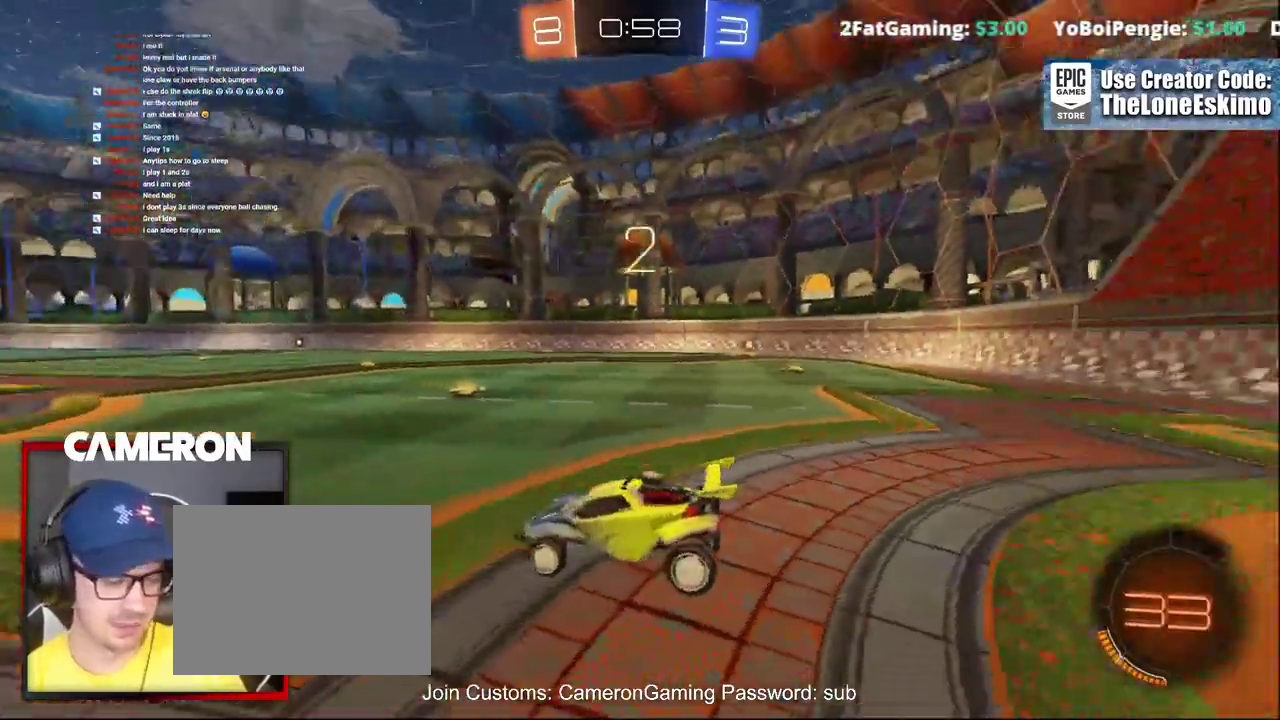
{"buttons": ["B", "R2"], "left_stick": "center", "right_stick": "center"}
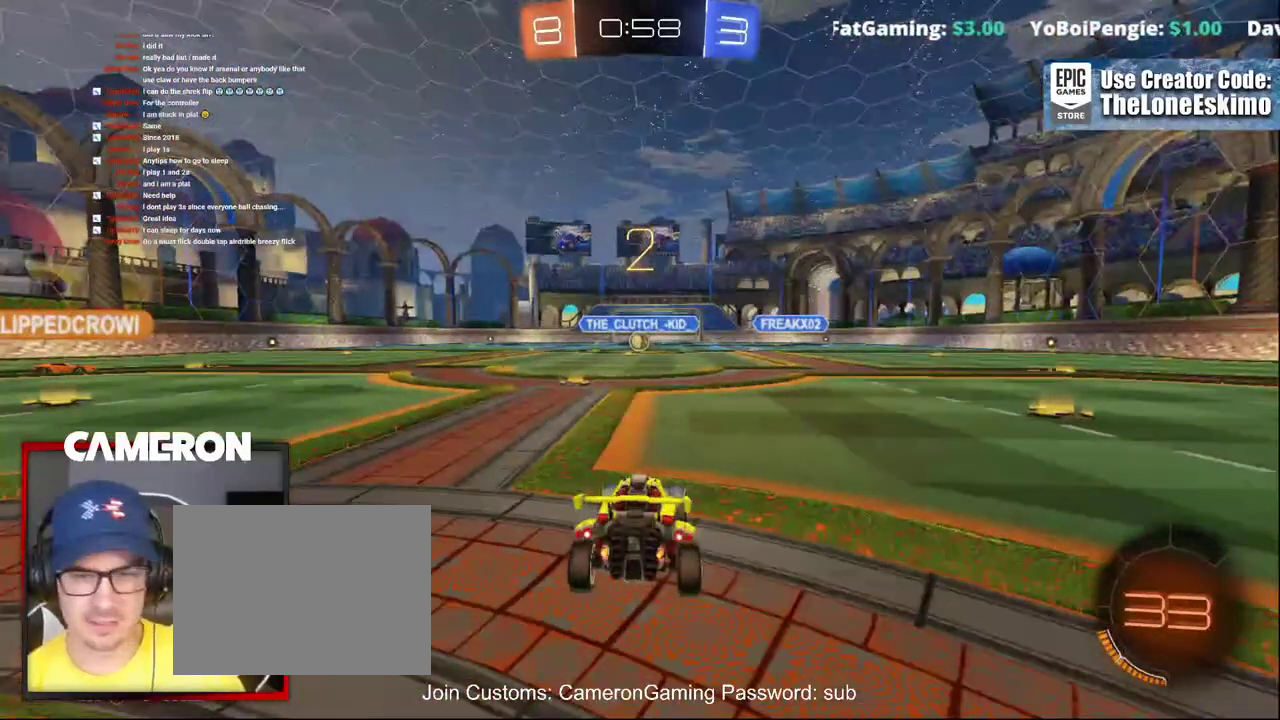
{"buttons": ["B", "R2"], "left_stick": "center", "right_stick": "center", "events": []}
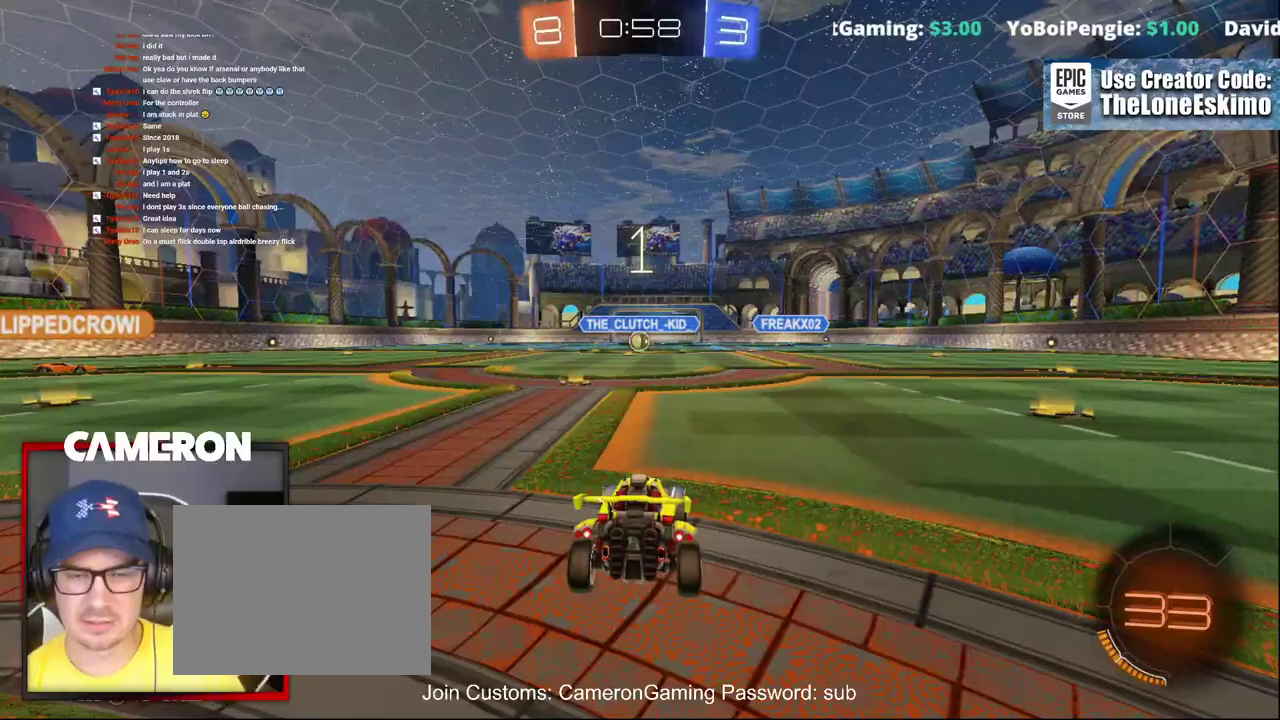
{"buttons": ["B", "R2"], "left_stick": "right", "right_stick": "center", "events": [[83, "left_stick", "right"]]}
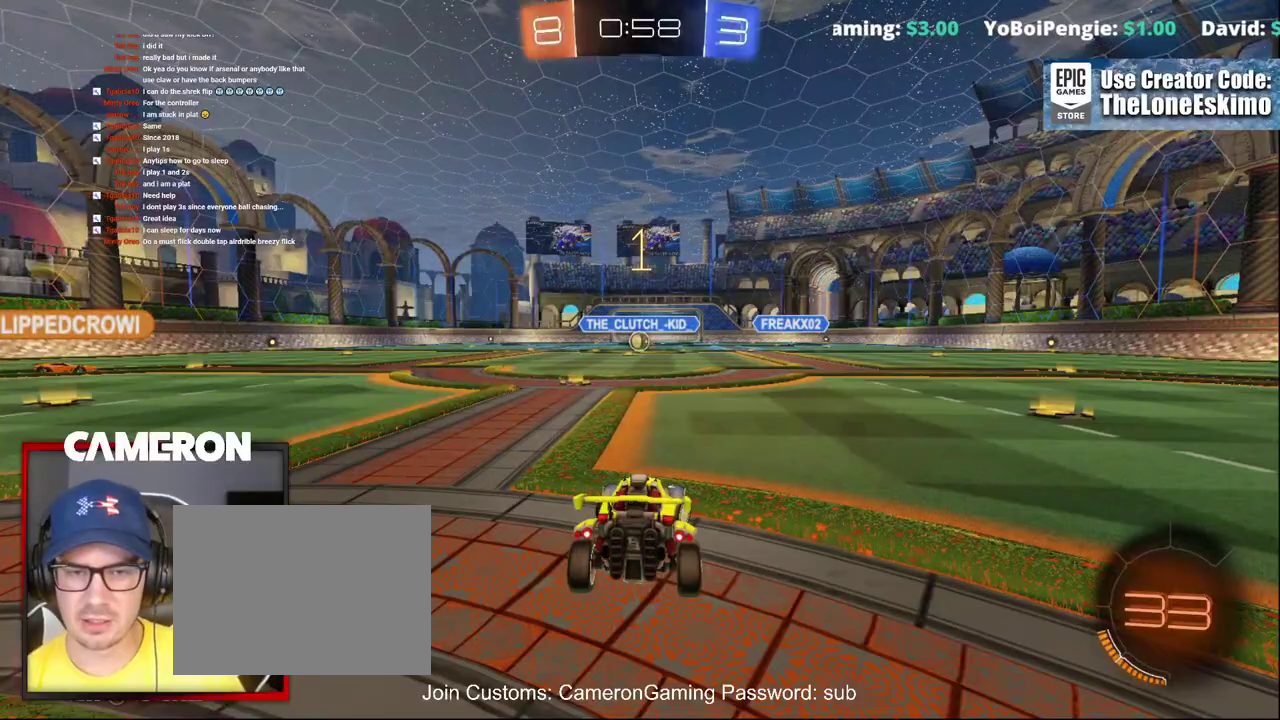
{"buttons": ["B", "R2"], "left_stick": "right", "right_stick": "center", "events": [[50, "left_stick", "center"], [317, "left_stick", "right"]]}
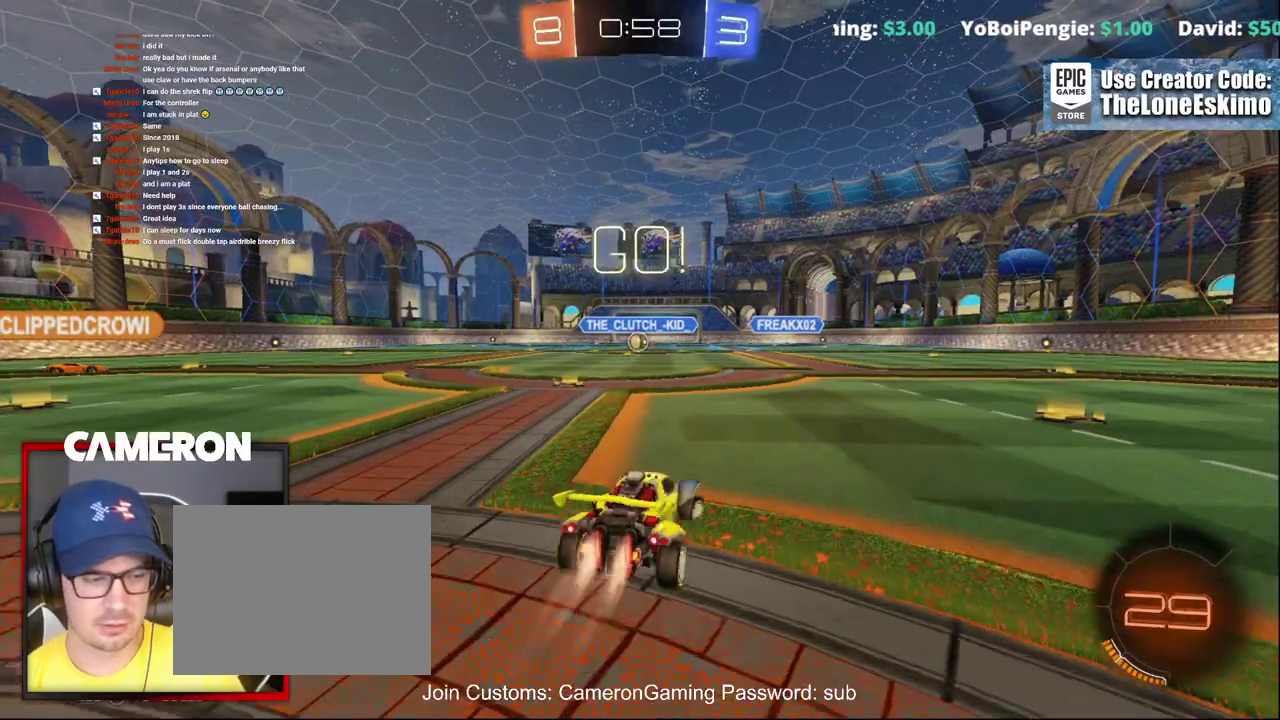
{"buttons": ["B", "R2"], "left_stick": "right", "right_stick": "center", "events": []}
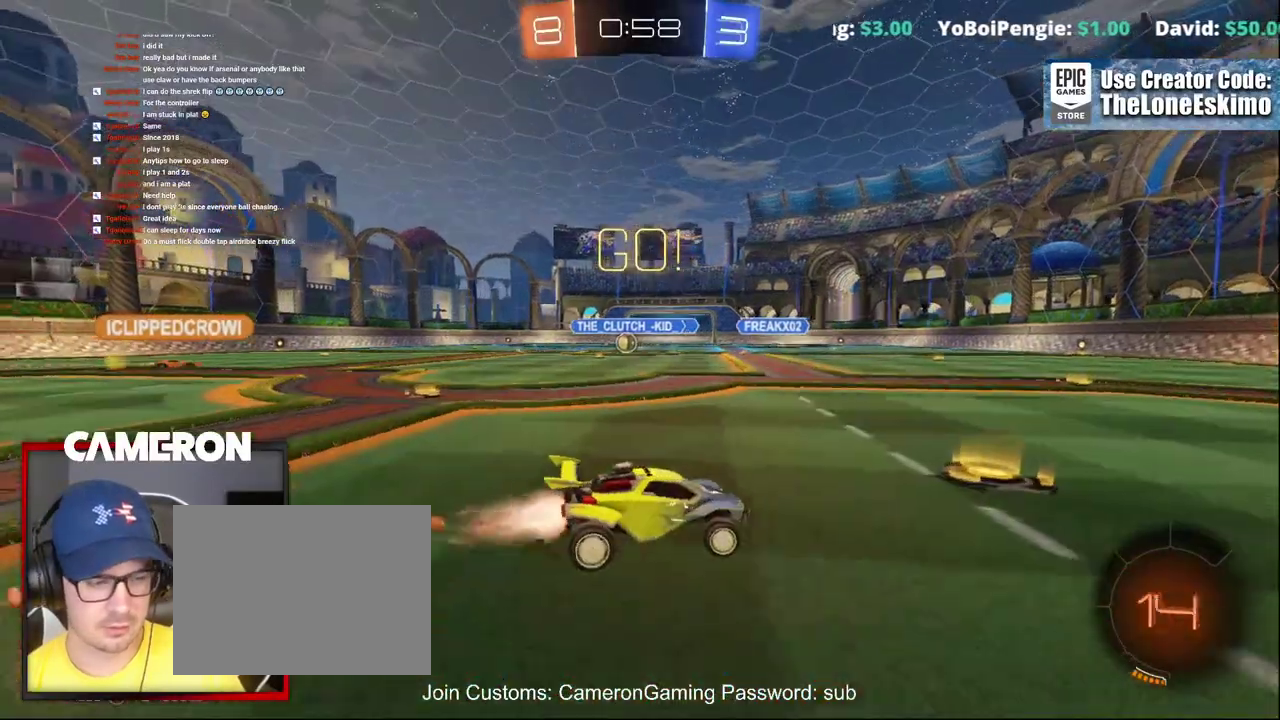
{"buttons": ["B", "R2"], "left_stick": "right", "right_stick": "center", "events": [[50, "Y", "down"], [183, "Y", "up"], [233, "left_stick", "center"], [350, "left_stick", "right"]]}
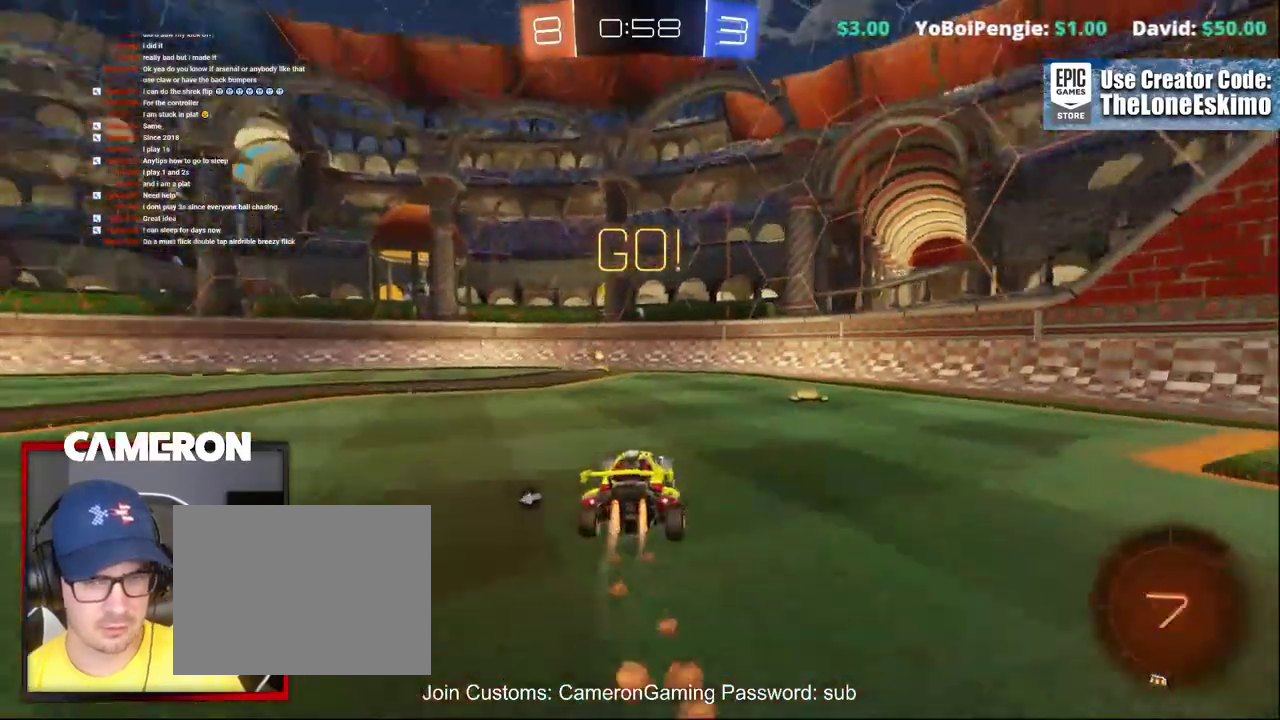
{"buttons": ["R2"], "left_stick": "left", "right_stick": "center", "events": [[17, "left_stick", "center"], [300, "Y", "down"], [433, "Y", "up"], [450, "B", "up"], [483, "left_stick", "left"]]}
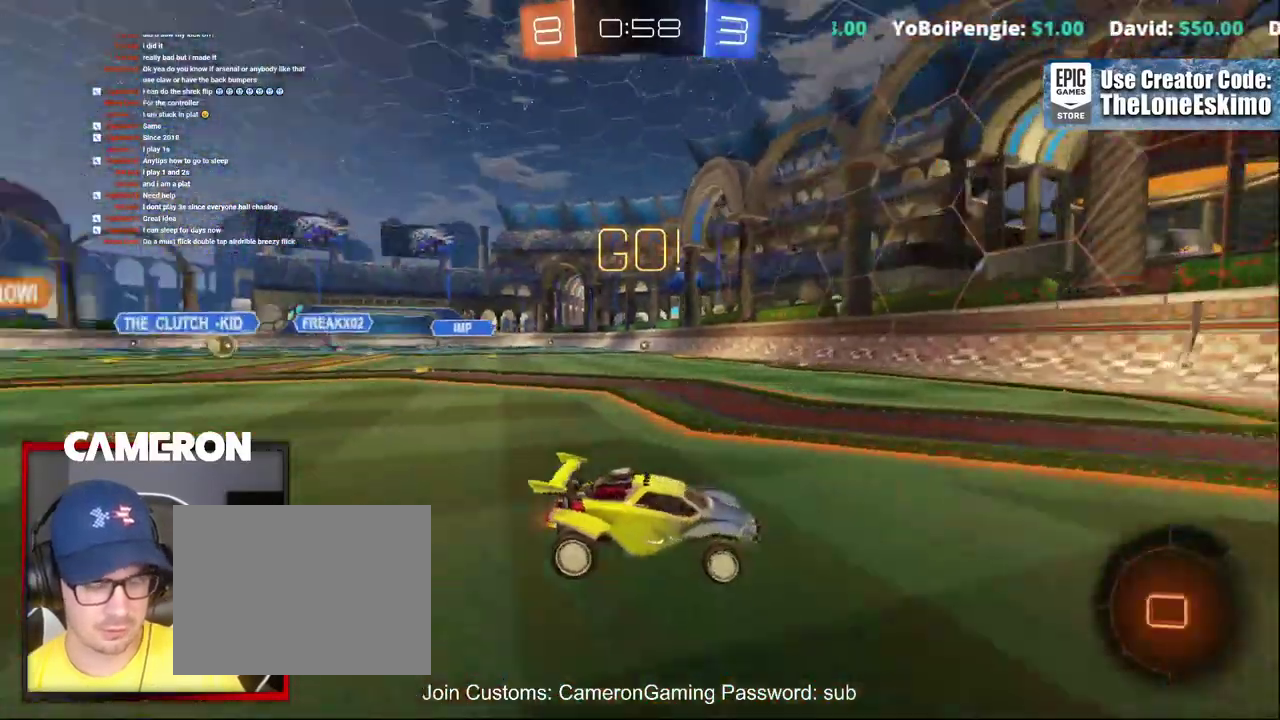
{"buttons": ["R2"], "left_stick": "up-left", "right_stick": "center", "events": [[83, "X", "down"], [117, "left_stick", "up-left"], [250, "X", "up"]]}
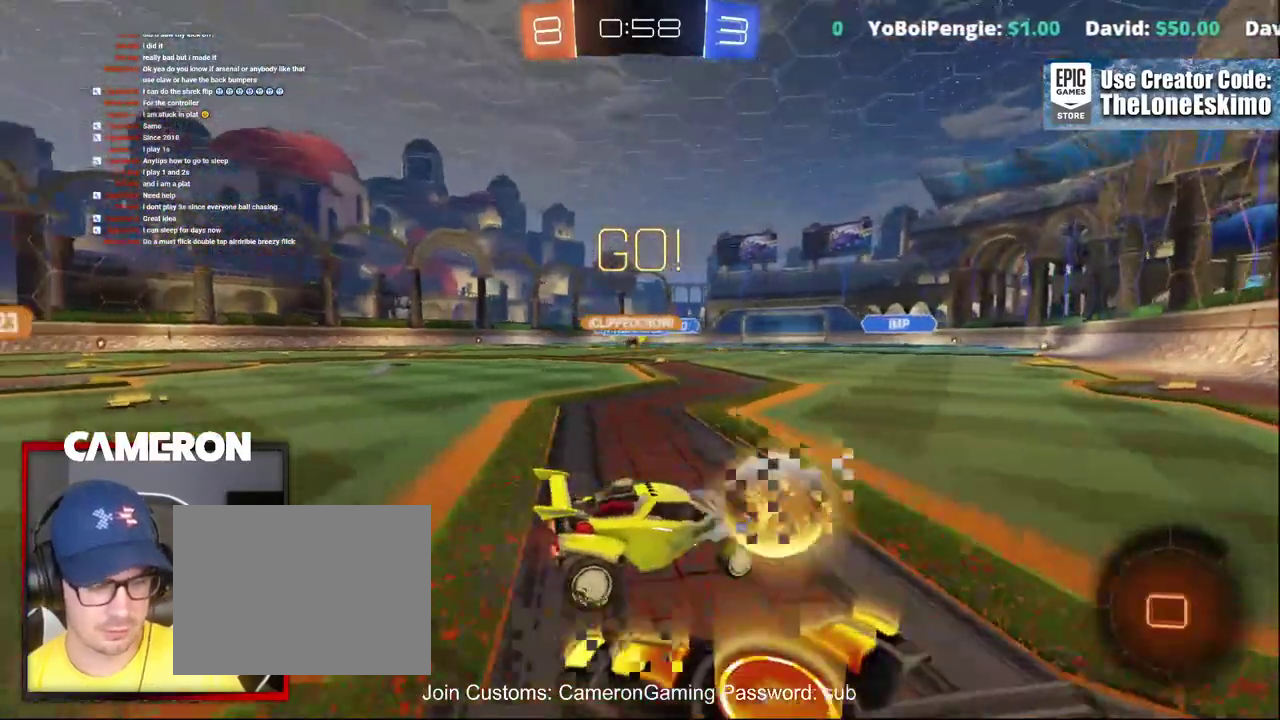
{"buttons": ["R2"], "left_stick": "up-left", "right_stick": "center", "events": []}
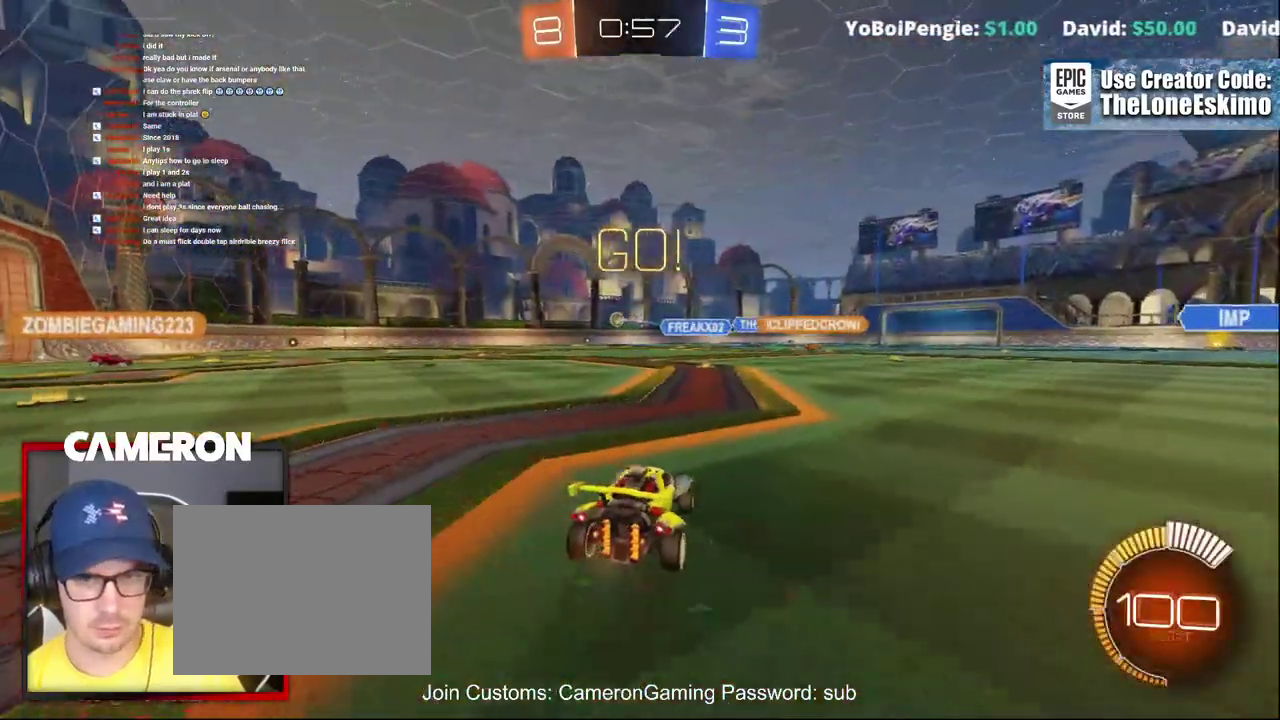
{"buttons": ["B", "R2"], "left_stick": "up-left", "right_stick": "center", "events": [[450, "B", "down"]]}
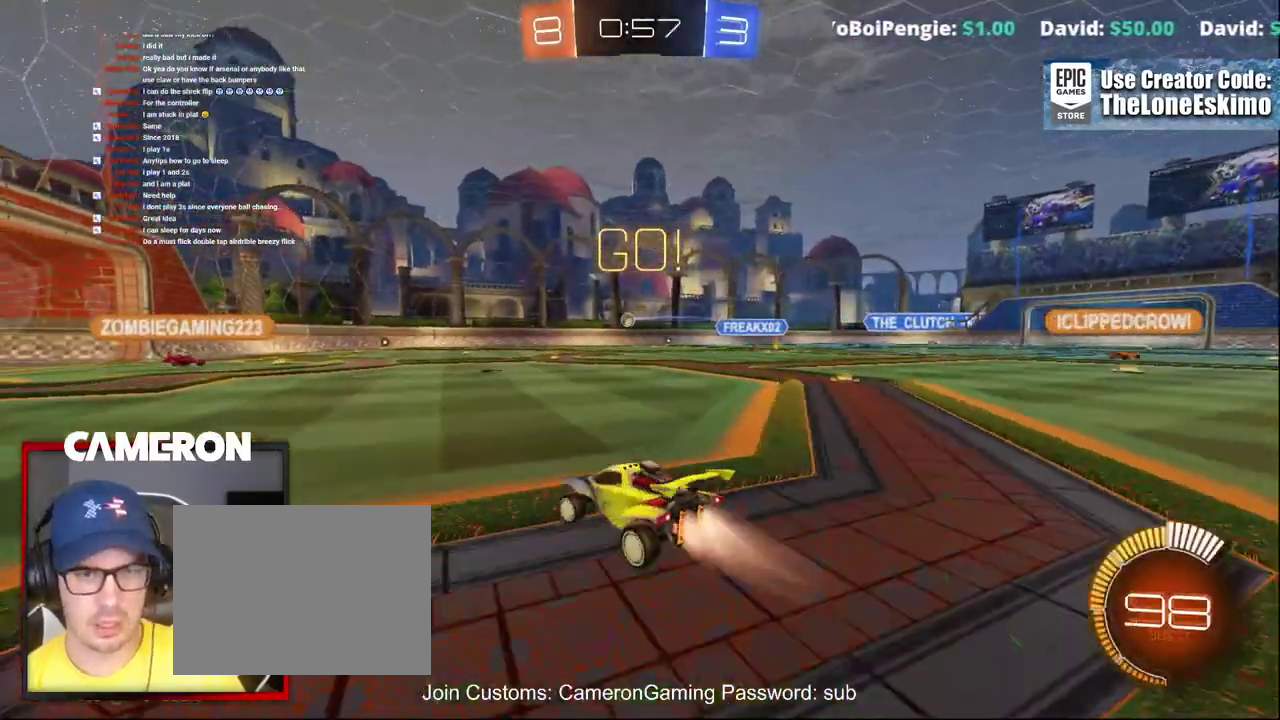
{"buttons": ["R2"], "left_stick": "up-left", "right_stick": "center", "events": [[250, "left_stick", "center"], [283, "B", "up"], [450, "left_stick", "up-left"]]}
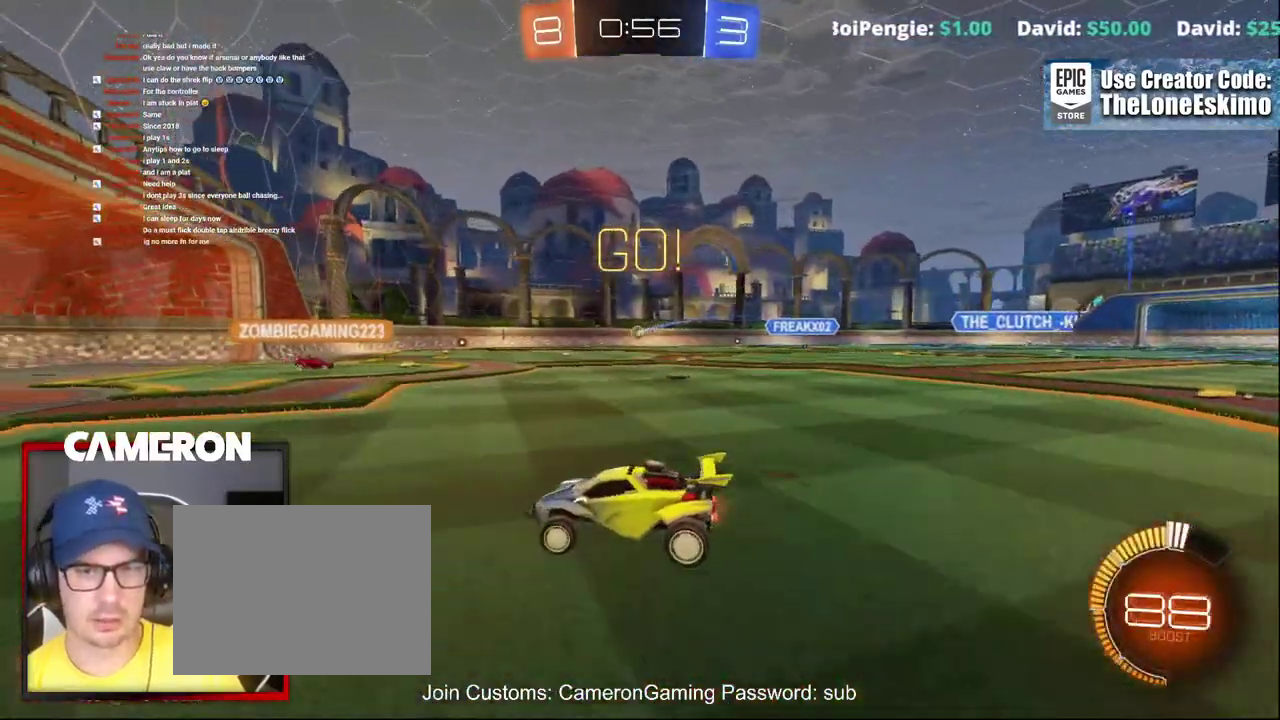
{"buttons": ["R2"], "left_stick": "right", "right_stick": "center"}
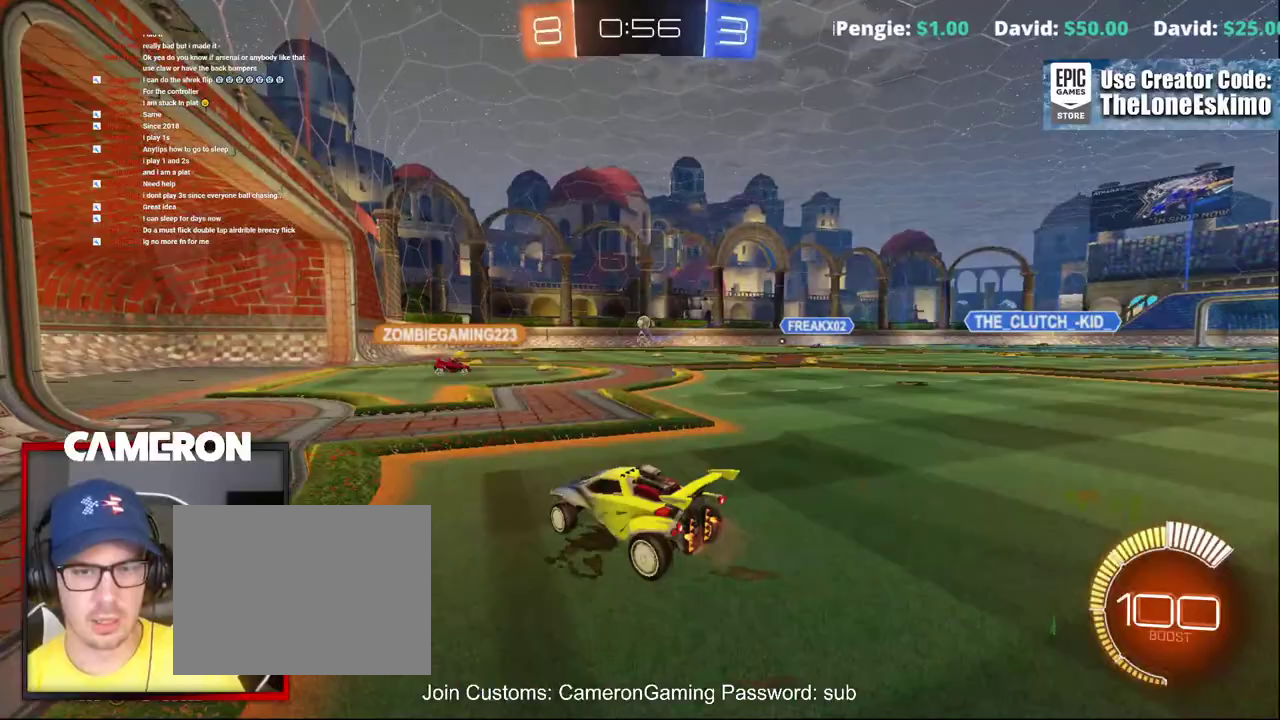
{"buttons": ["R2"], "left_stick": "center", "right_stick": "center", "events": [[33, "left_stick", "down-right"], [83, "left_stick", "center"], [133, "L2", "down"], [133, "R2", "up"], [183, "left_stick", "left"], [267, "left_stick", "up-left"], [350, "L2", "up"], [350, "R2", "down"], [367, "left_stick", "center"]]}
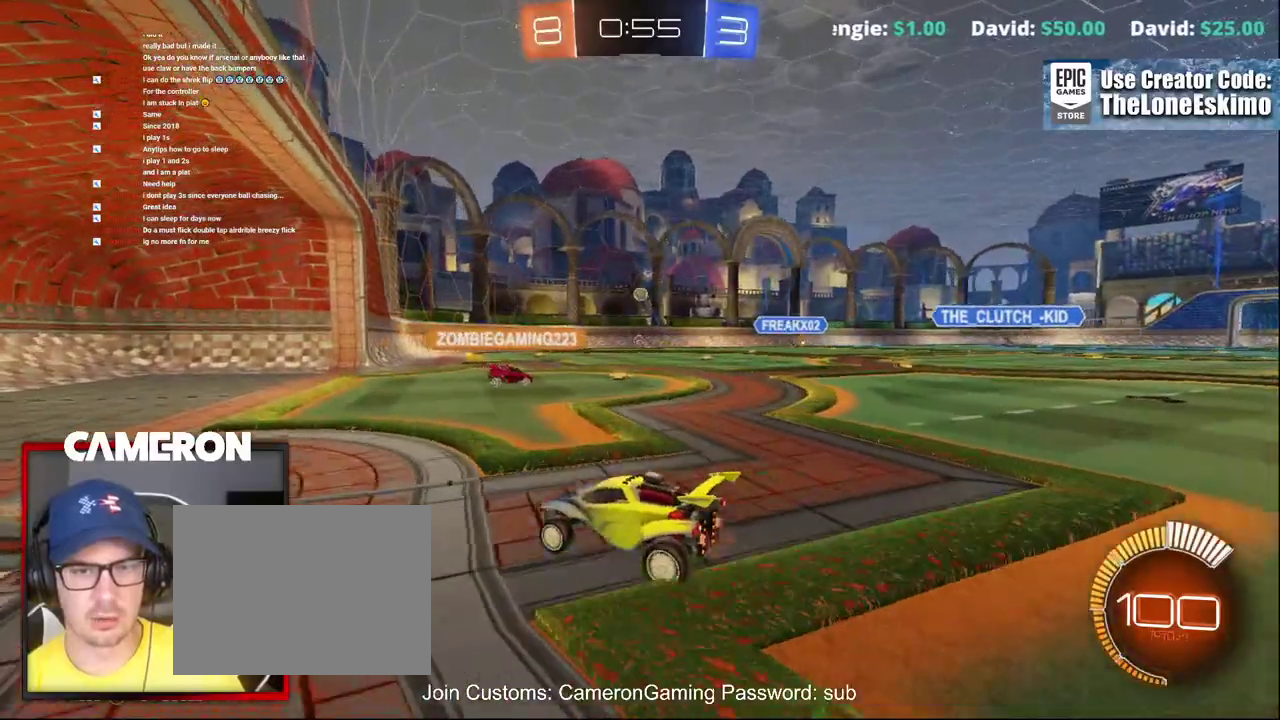
{"buttons": ["R2"], "left_stick": "center", "right_stick": "center", "events": [[133, "left_stick", "left"], [267, "left_stick", "center"]]}
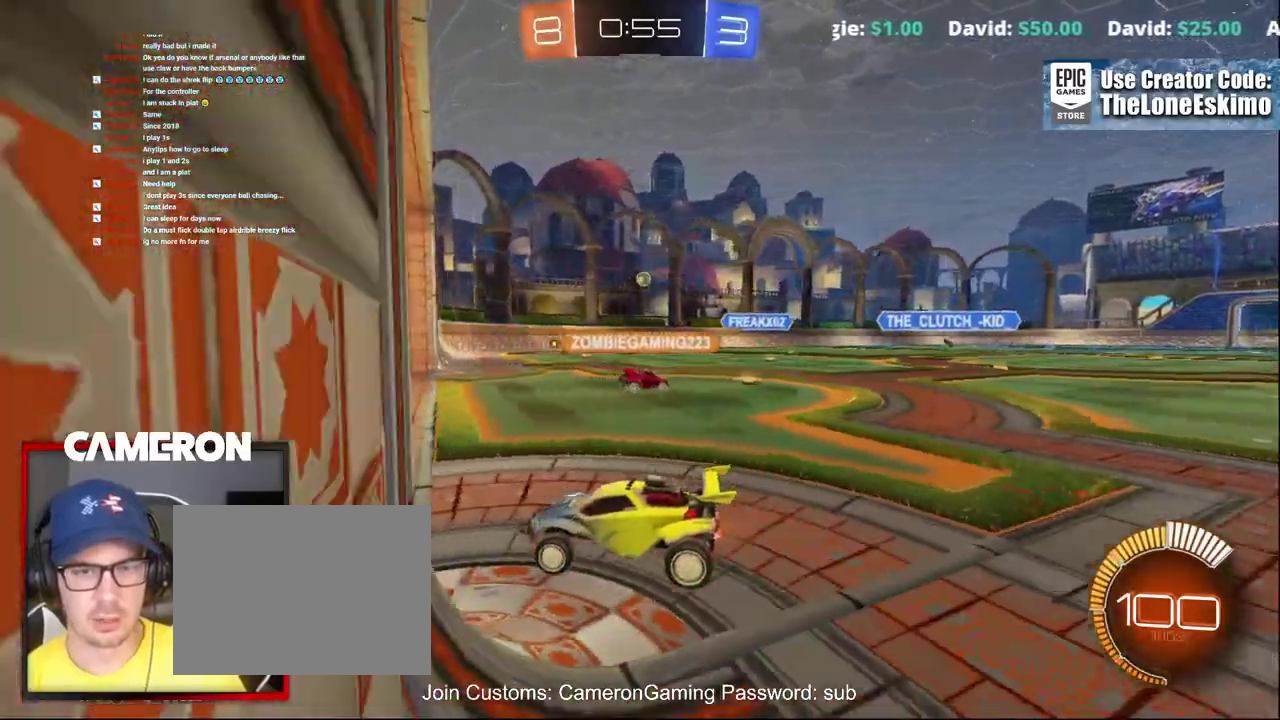
{"buttons": ["R2"], "left_stick": "right", "right_stick": "center", "events": [[67, "left_stick", "right"], [150, "L2", "down"], [167, "R2", "up"], [350, "R2", "down"], [383, "L2", "up"]]}